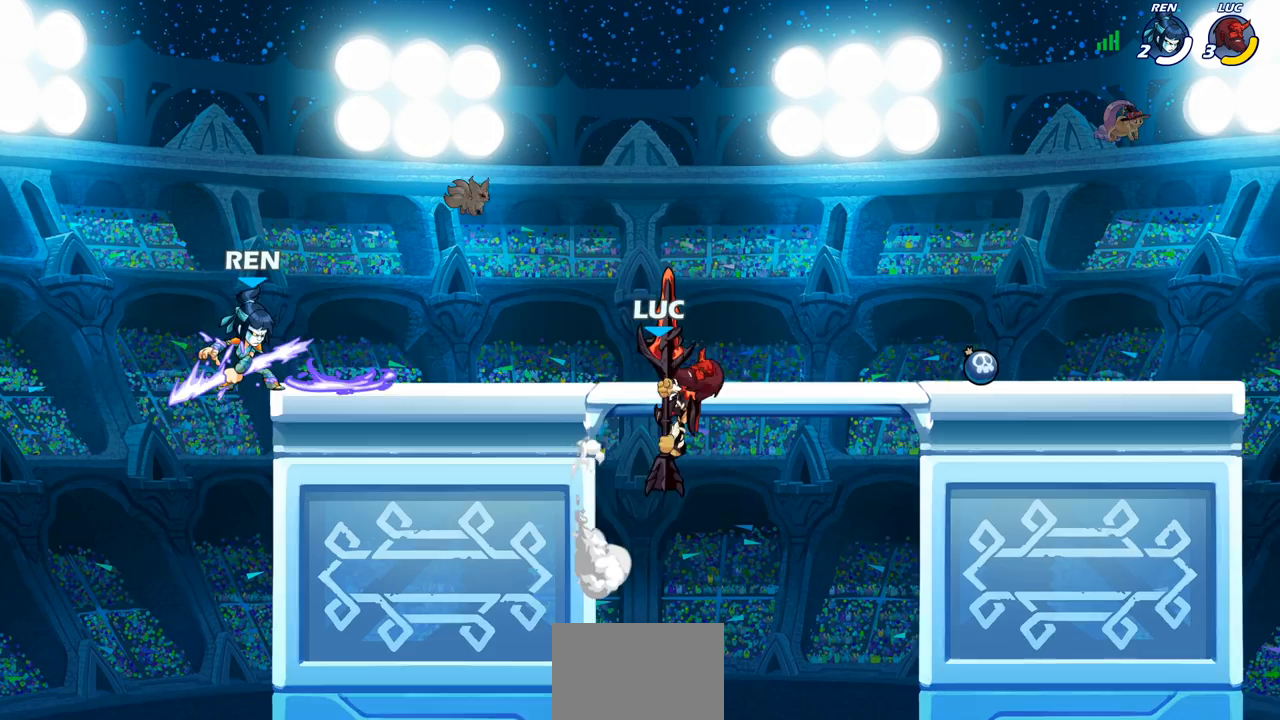
Gameplay with a controller (PlayStation layout); each line is a JSON object with the inputs held at the frame after it. "events" lists button and stick changes between this image and that frame as [ms after this image, input, new state], when the widget could be followed in between. Not read: right_stick.
{"buttons": [], "left_stick": "center", "events": [[17, "L1", "up"], [67, "SQUARE", "down"], [167, "SQUARE", "up"], [450, "left_stick", "center"]]}
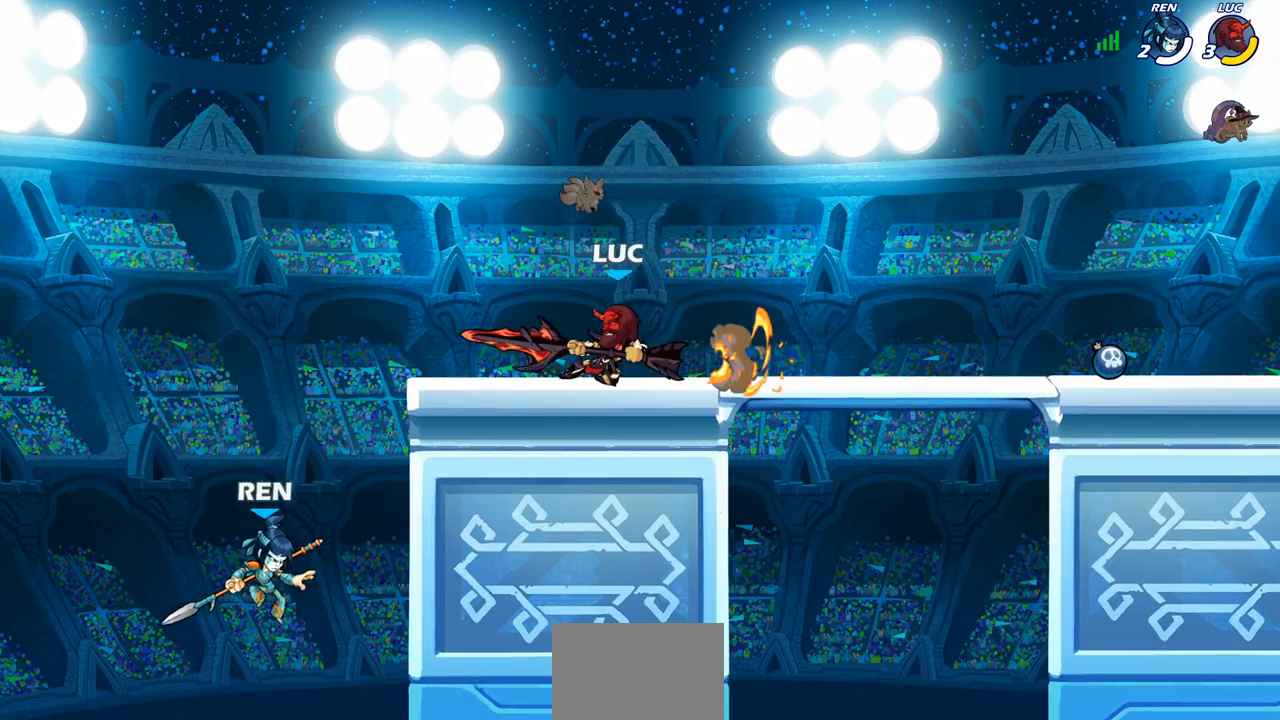
{"buttons": ["SQUARE"], "left_stick": "down-left", "events": [[383, "left_stick", "down-left"], [450, "SQUARE", "down"]]}
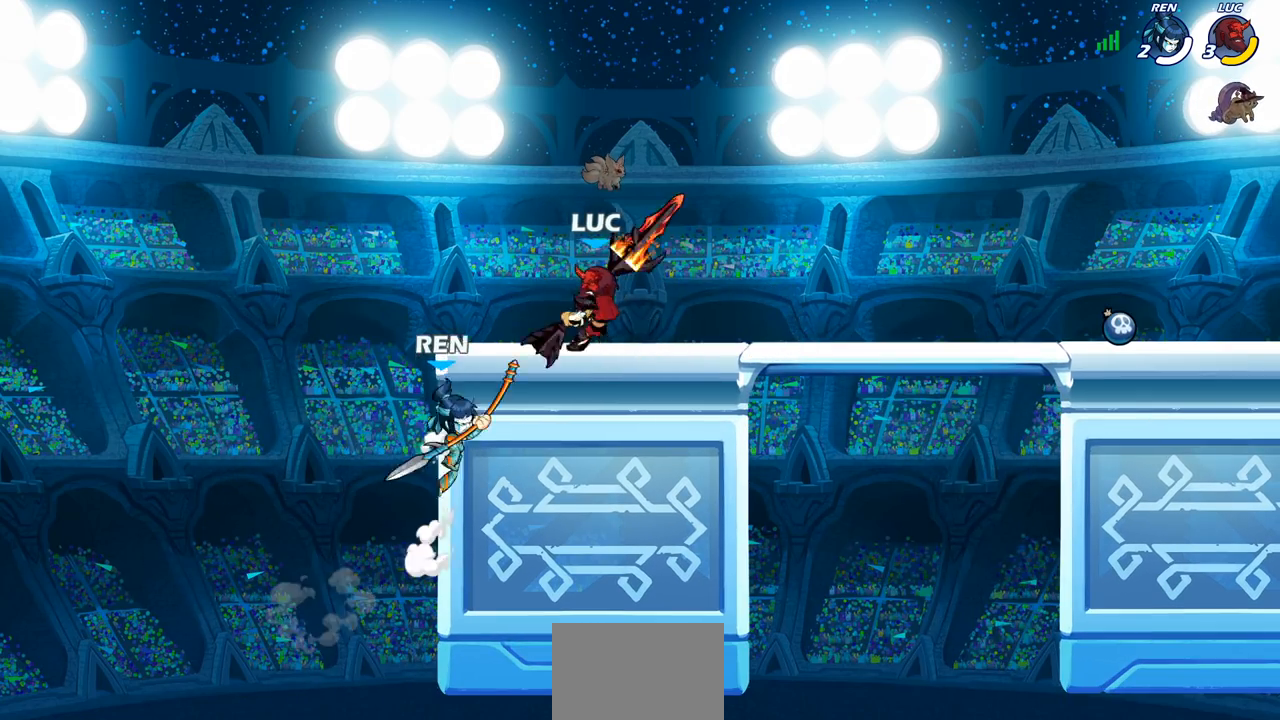
{"buttons": [], "left_stick": "center", "events": [[50, "SQUARE", "up"], [50, "left_stick", "center"]]}
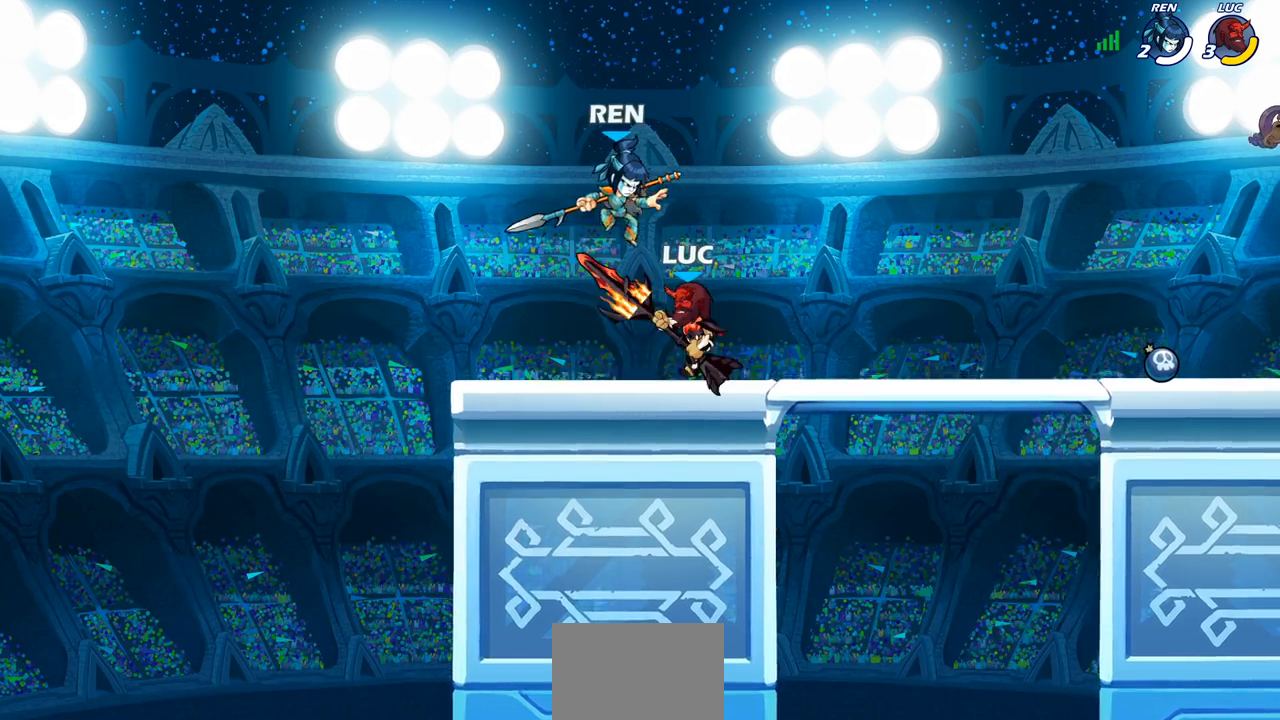
{"buttons": ["R2"], "left_stick": "center", "events": [[183, "left_stick", "right"], [300, "left_stick", "center"], [350, "R2", "down"]]}
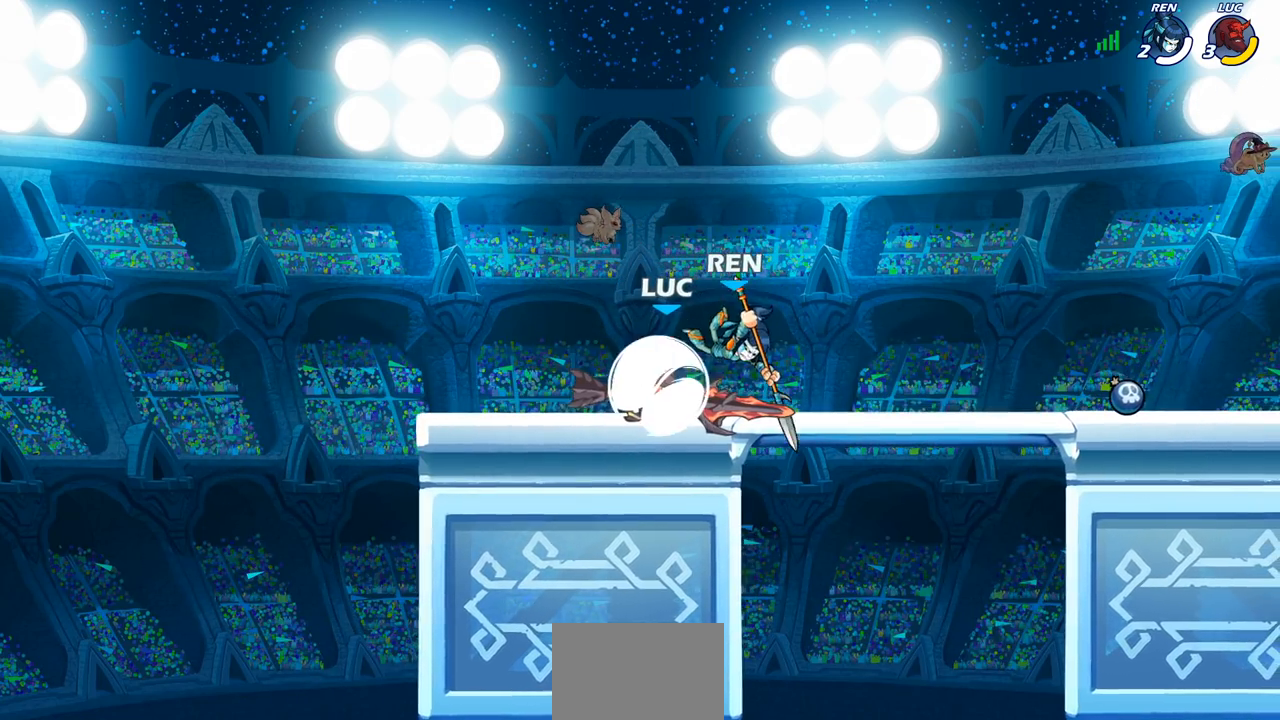
{"buttons": [], "left_stick": "center", "events": [[100, "left_stick", "down"], [133, "R2", "up"], [133, "SQUARE", "down"], [250, "SQUARE", "up"], [317, "left_stick", "center"]]}
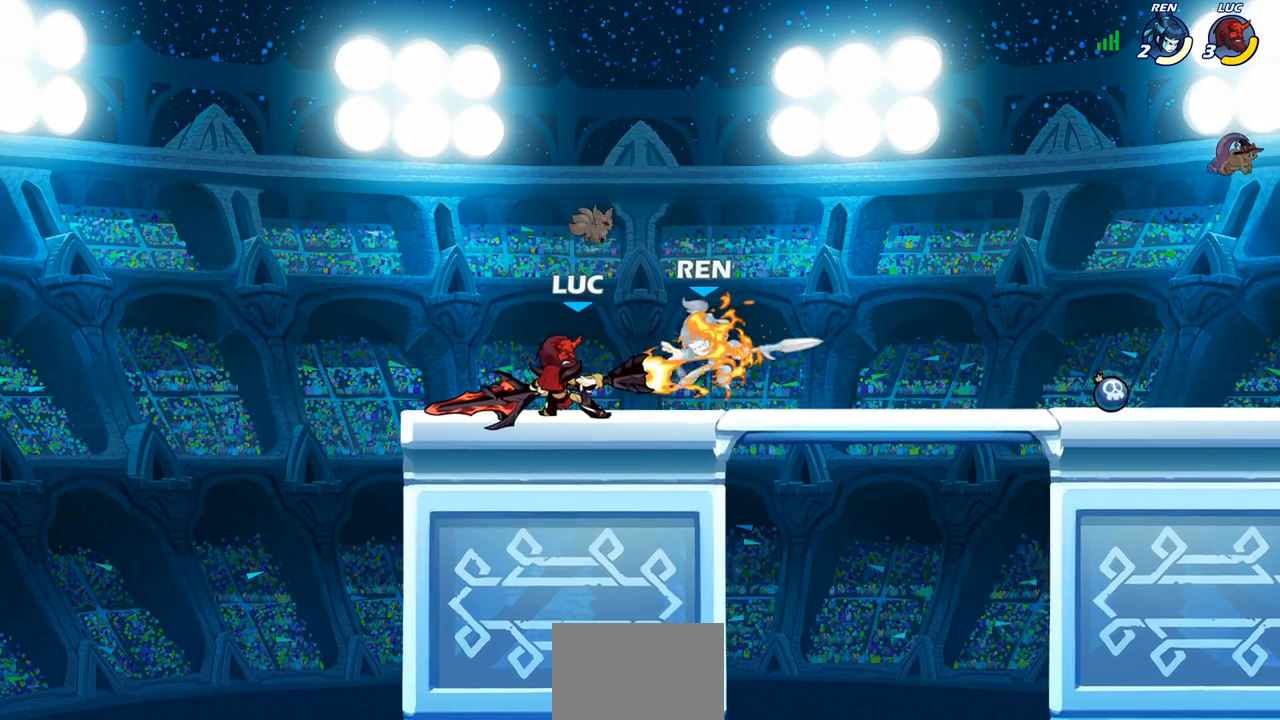
{"buttons": [], "left_stick": "center", "events": [[350, "SQUARE", "down"], [433, "SQUARE", "up"]]}
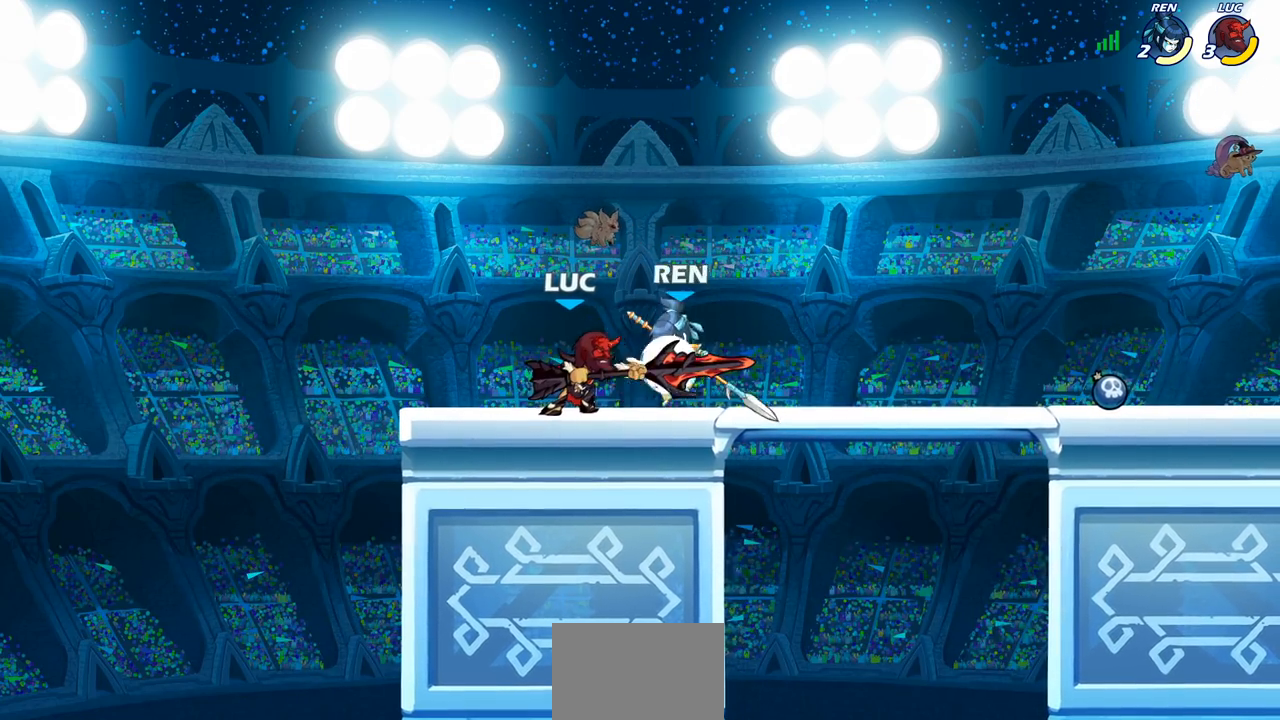
{"buttons": ["SQUARE"], "left_stick": "down", "events": [[17, "SQUARE", "down"], [117, "SQUARE", "up"], [217, "SQUARE", "down"], [300, "SQUARE", "up"], [383, "left_stick", "left"], [467, "SQUARE", "down"], [467, "left_stick", "down"]]}
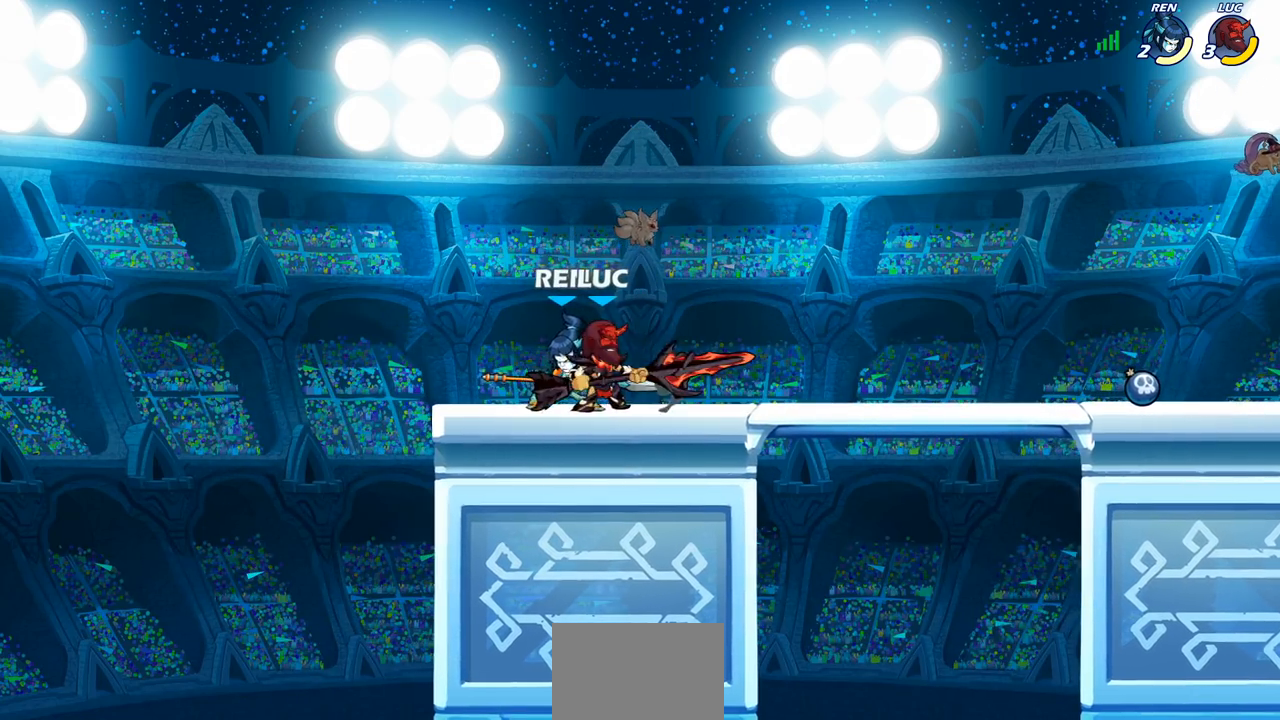
{"buttons": [], "left_stick": "center", "events": [[67, "SQUARE", "up"], [183, "left_stick", "center"]]}
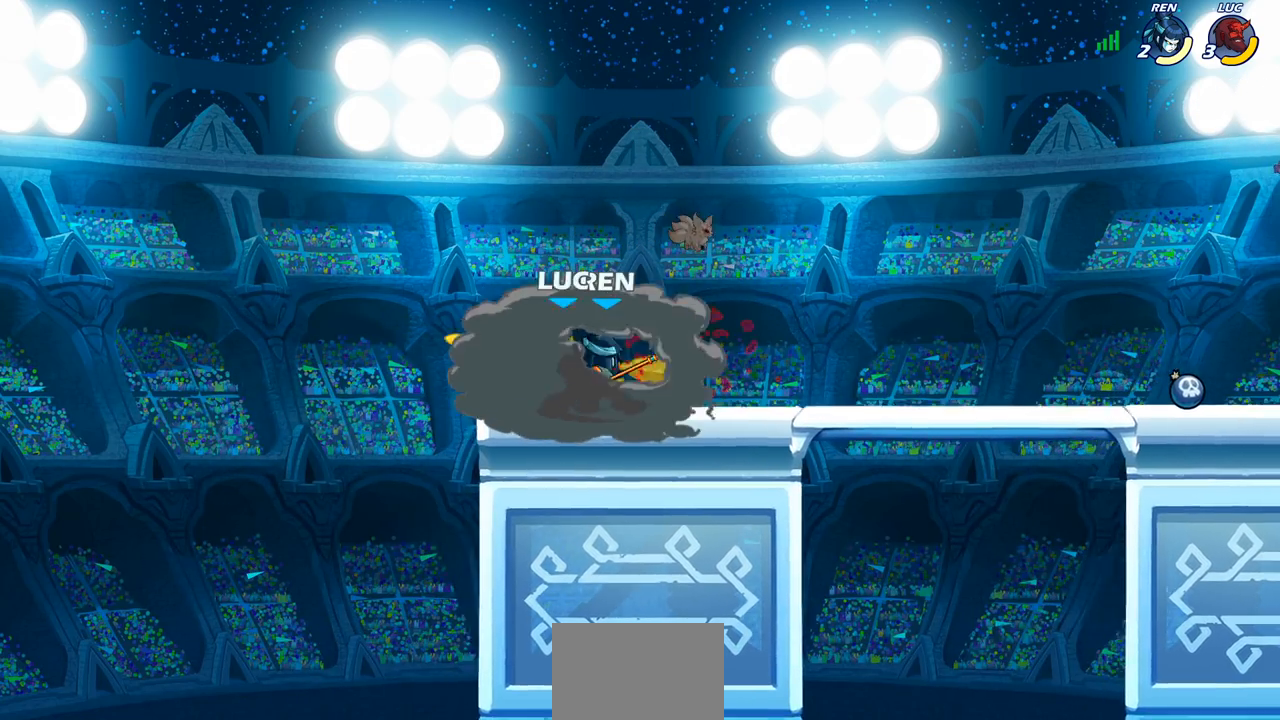
{"buttons": [], "left_stick": "center", "events": []}
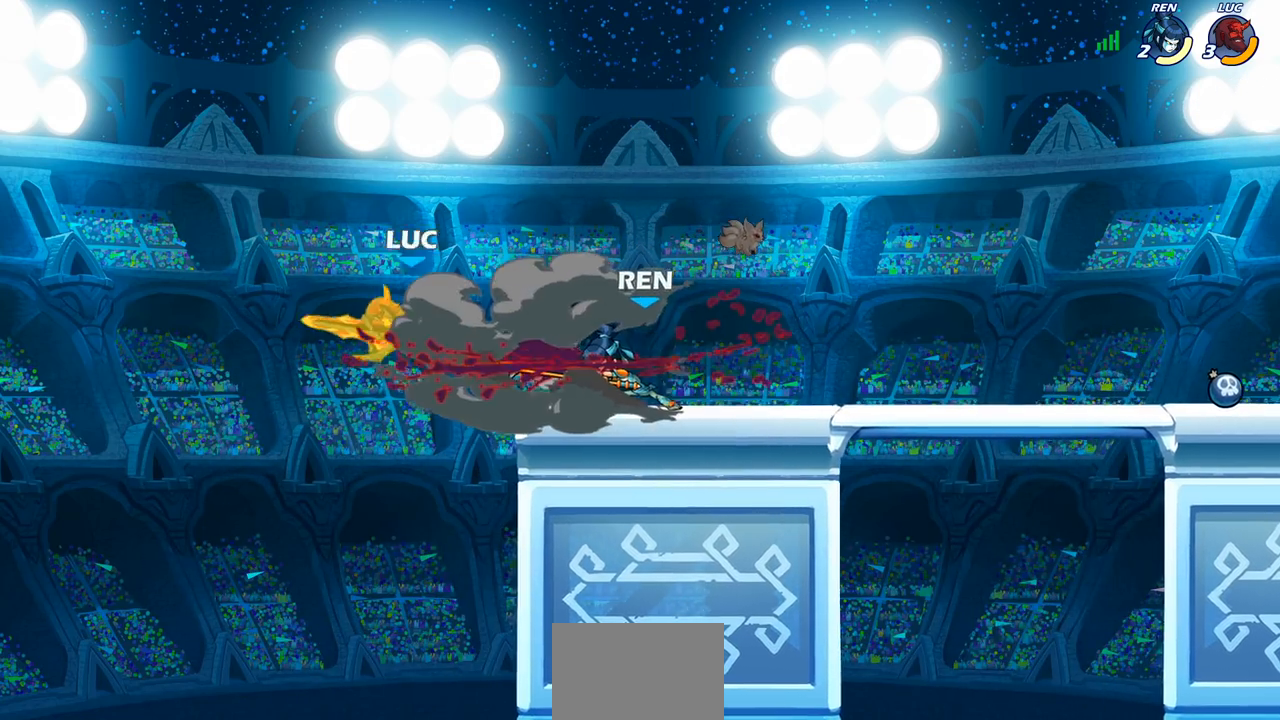
{"buttons": ["R2"], "left_stick": "down", "events": [[450, "left_stick", "down"], [467, "R2", "down"]]}
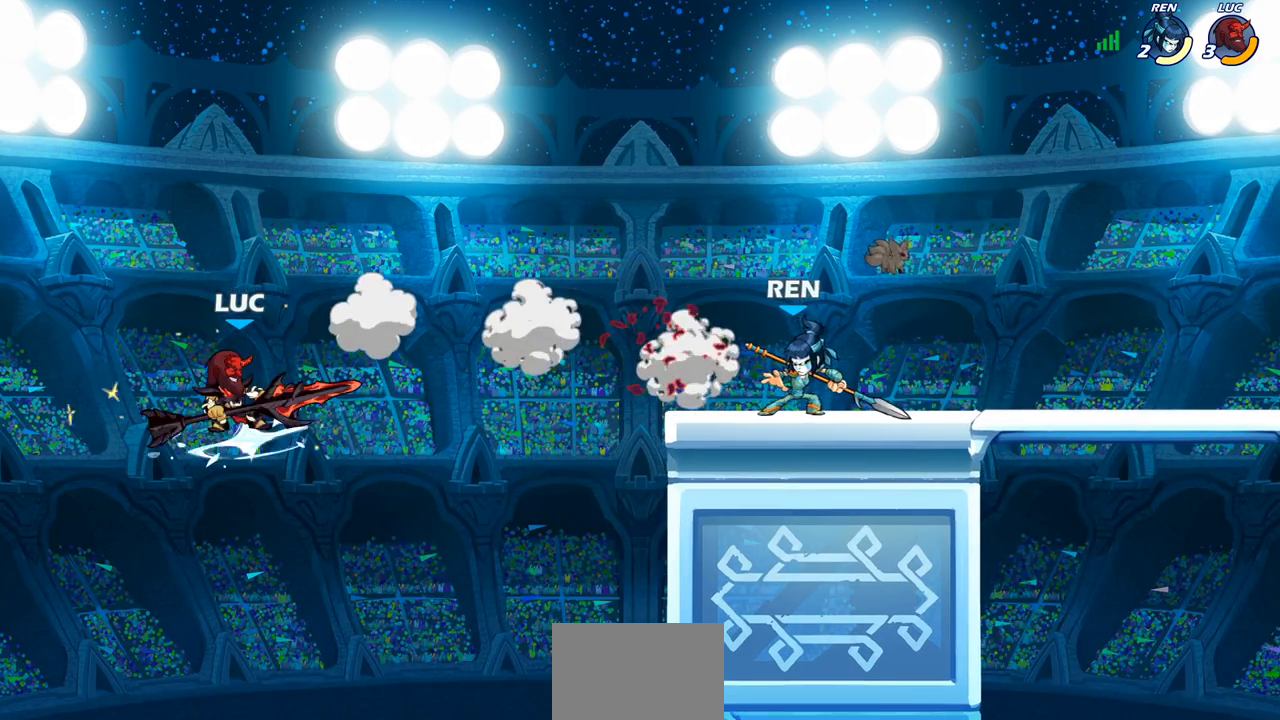
{"buttons": [], "left_stick": "center", "events": [[17, "CIRCLE", "down"], [83, "R2", "up"], [100, "left_stick", "center"], [117, "CIRCLE", "up"]]}
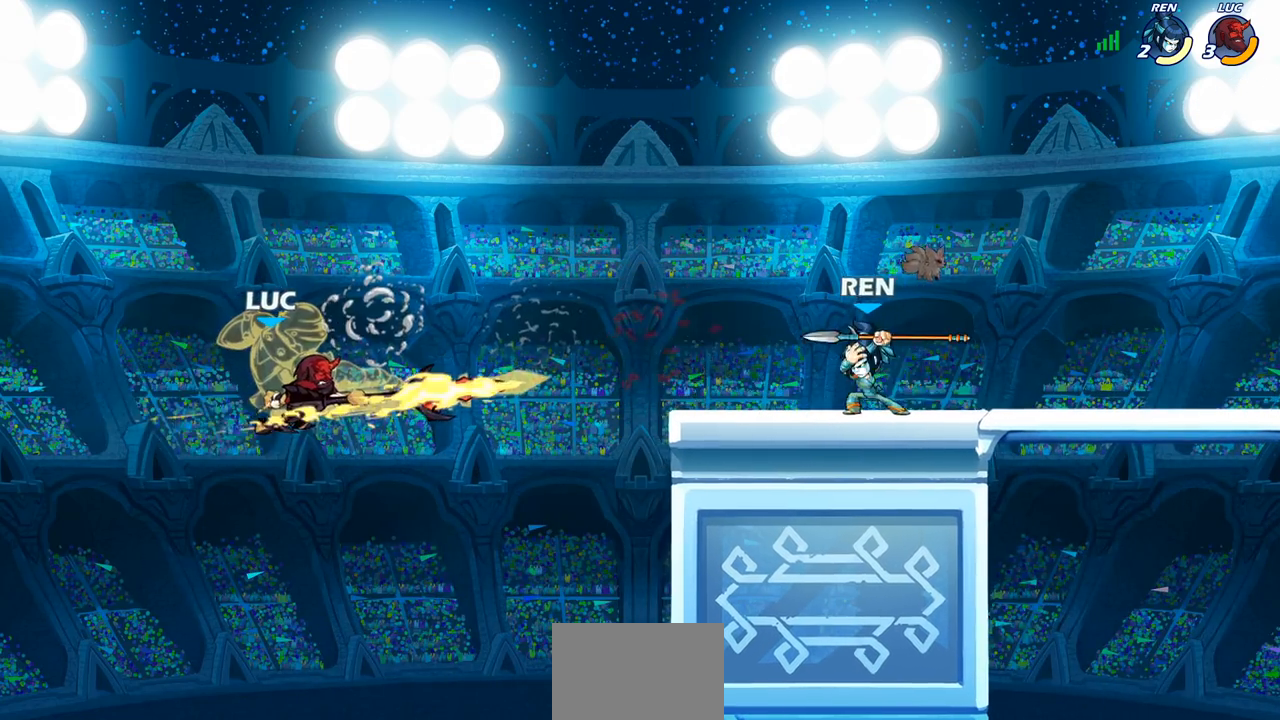
{"buttons": [], "left_stick": "center", "events": [[283, "left_stick", "right"], [383, "CIRCLE", "down"], [467, "CIRCLE", "up"], [467, "left_stick", "center"]]}
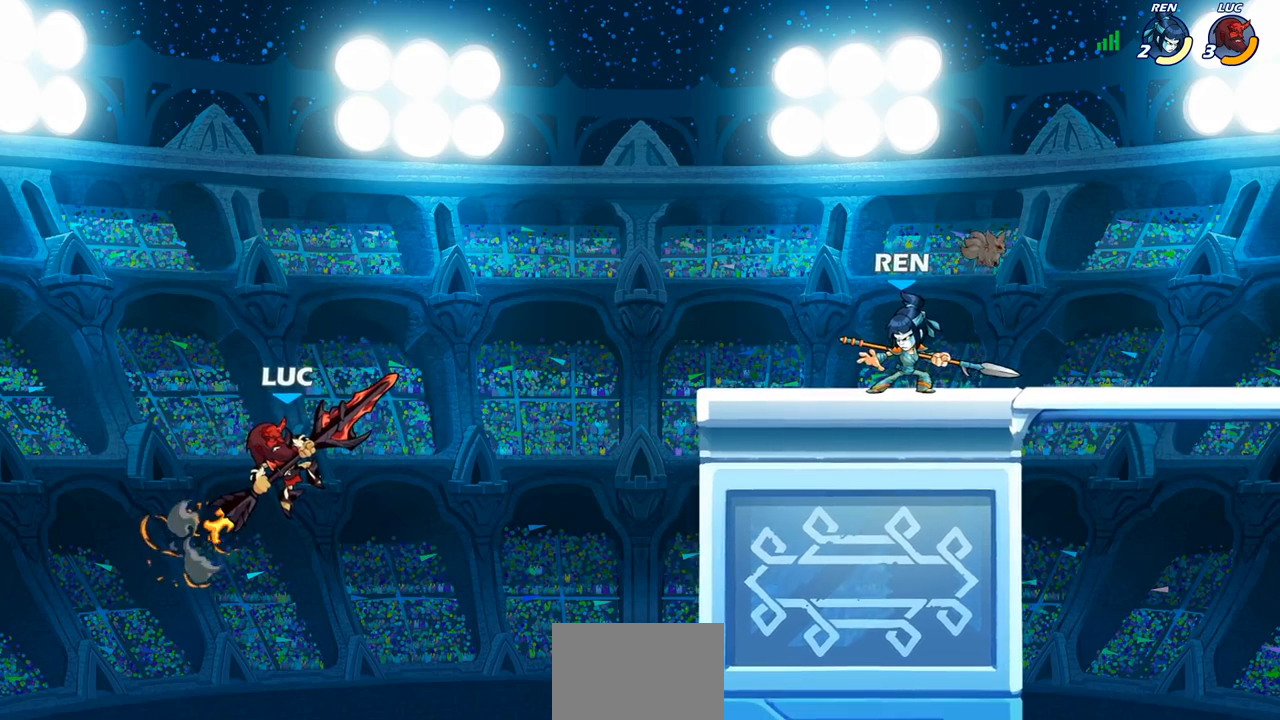
{"buttons": [], "left_stick": "center", "events": []}
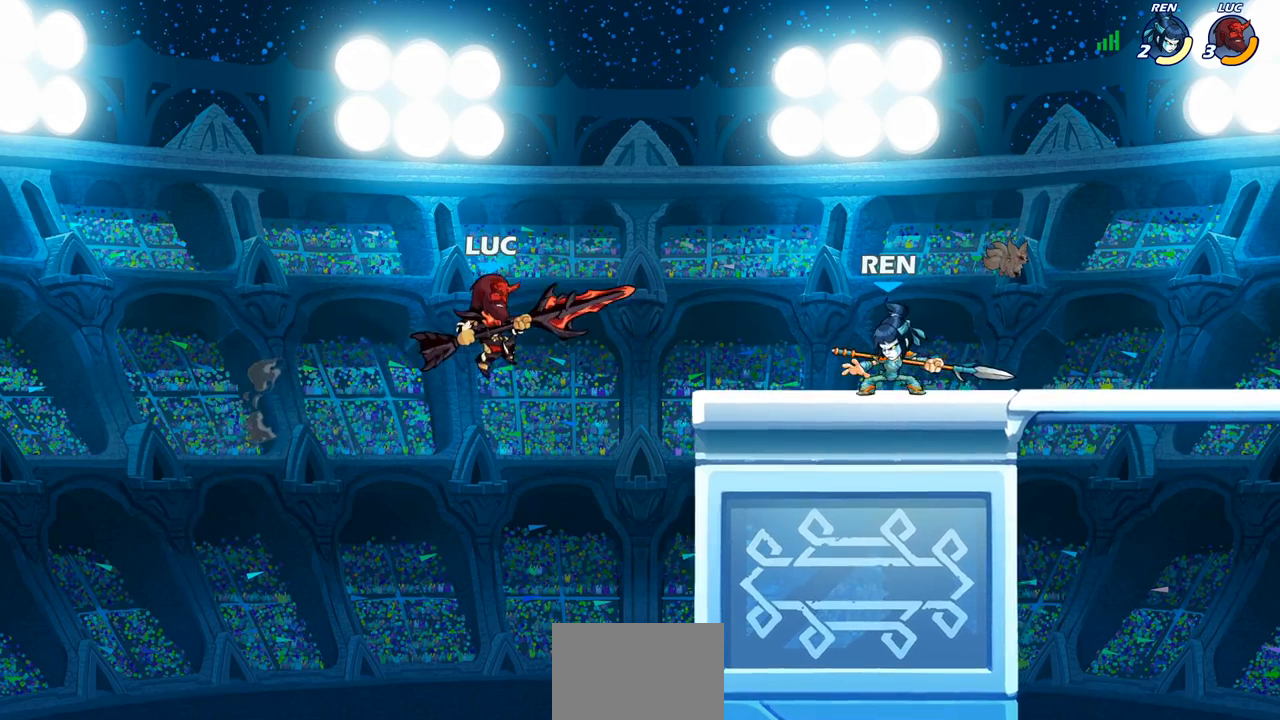
{"buttons": ["CROSS"], "left_stick": "center", "events": [[467, "CROSS", "down"]]}
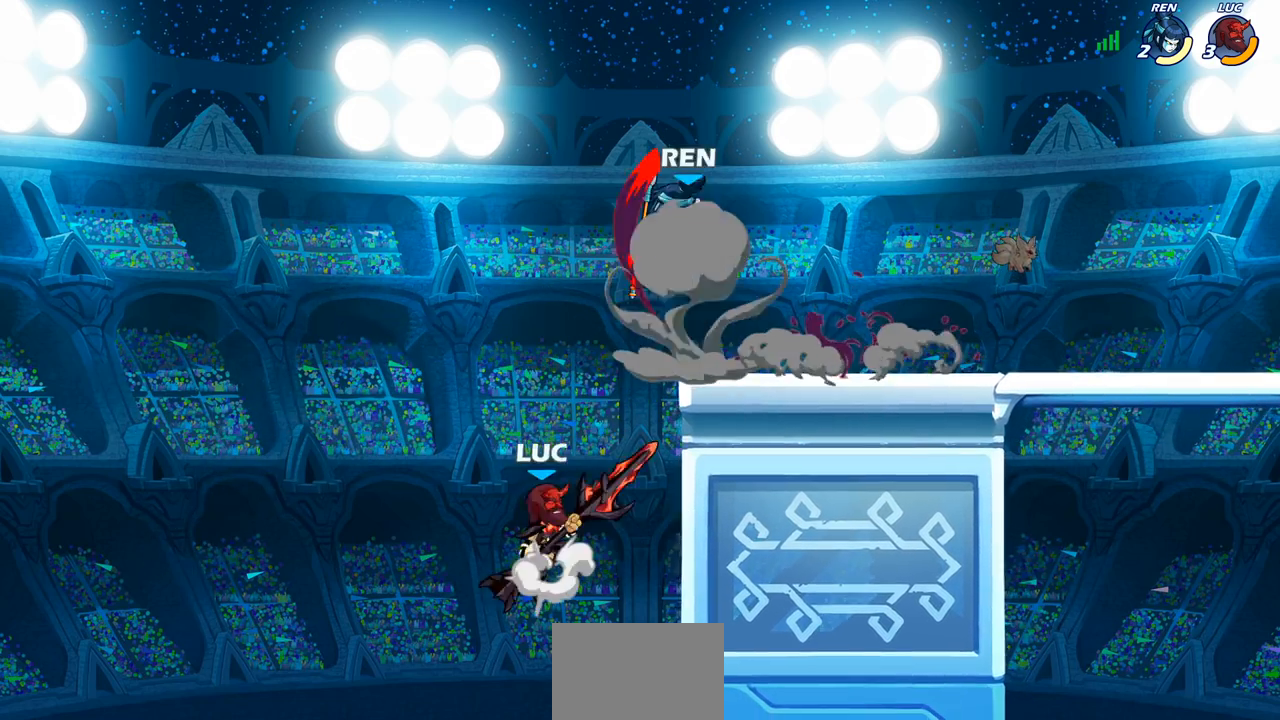
{"buttons": [], "left_stick": "right", "events": [[133, "CROSS", "up"], [250, "CROSS", "down"], [300, "left_stick", "right"], [317, "SQUARE", "down"], [333, "CROSS", "up"], [383, "SQUARE", "up"]]}
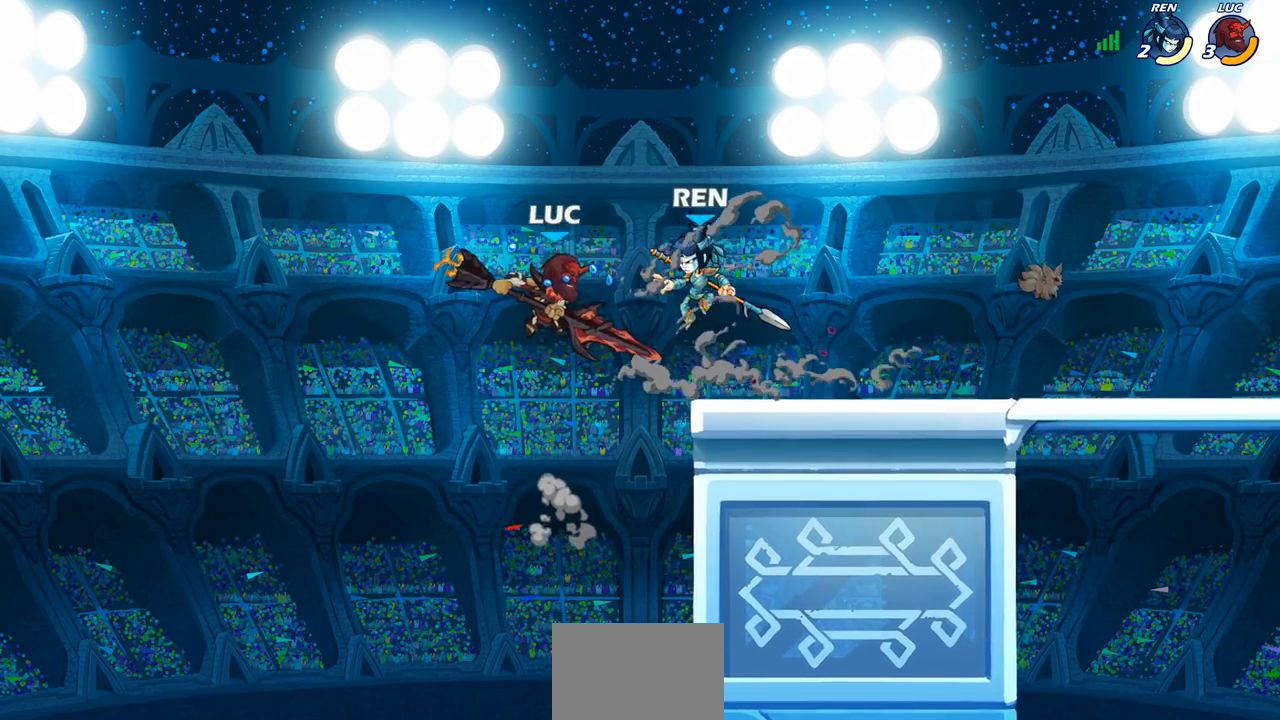
{"buttons": [], "left_stick": "down-right", "events": [[433, "left_stick", "down-right"]]}
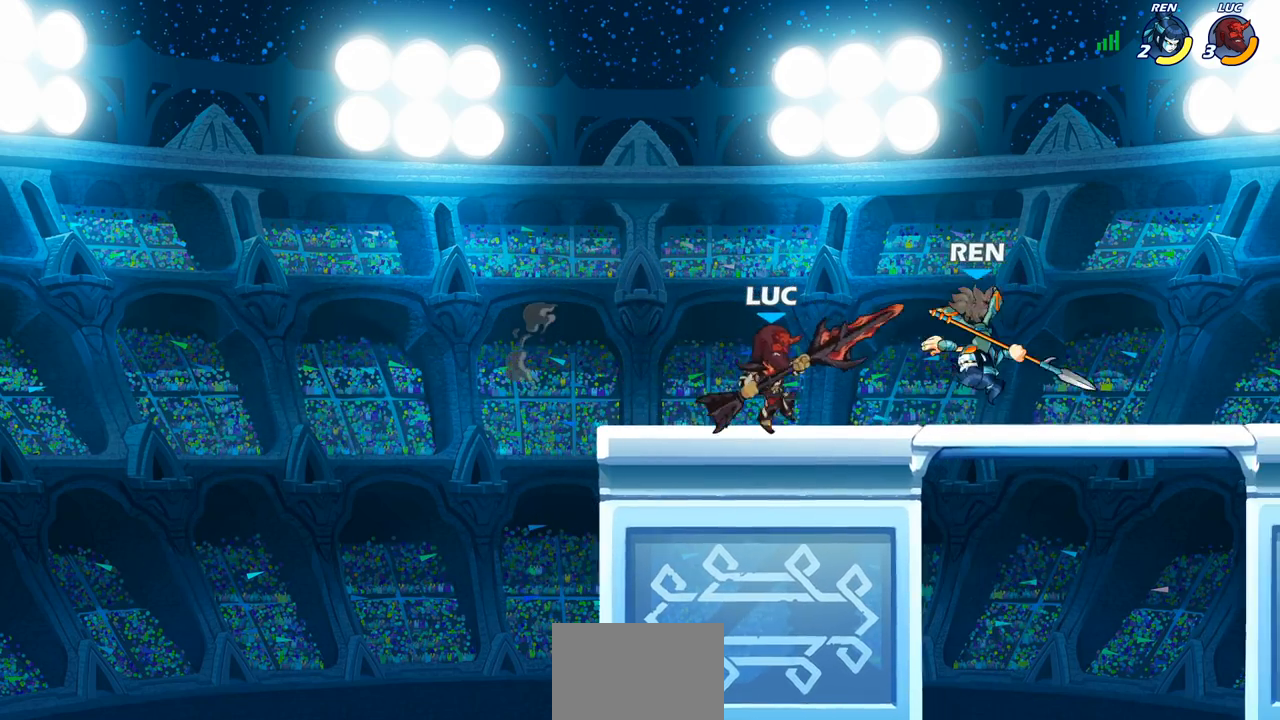
{"buttons": [], "left_stick": "center", "events": [[50, "left_stick", "down"], [67, "R2", "down"], [83, "SQUARE", "down"], [167, "R2", "up"], [167, "SQUARE", "up"], [200, "left_stick", "center"]]}
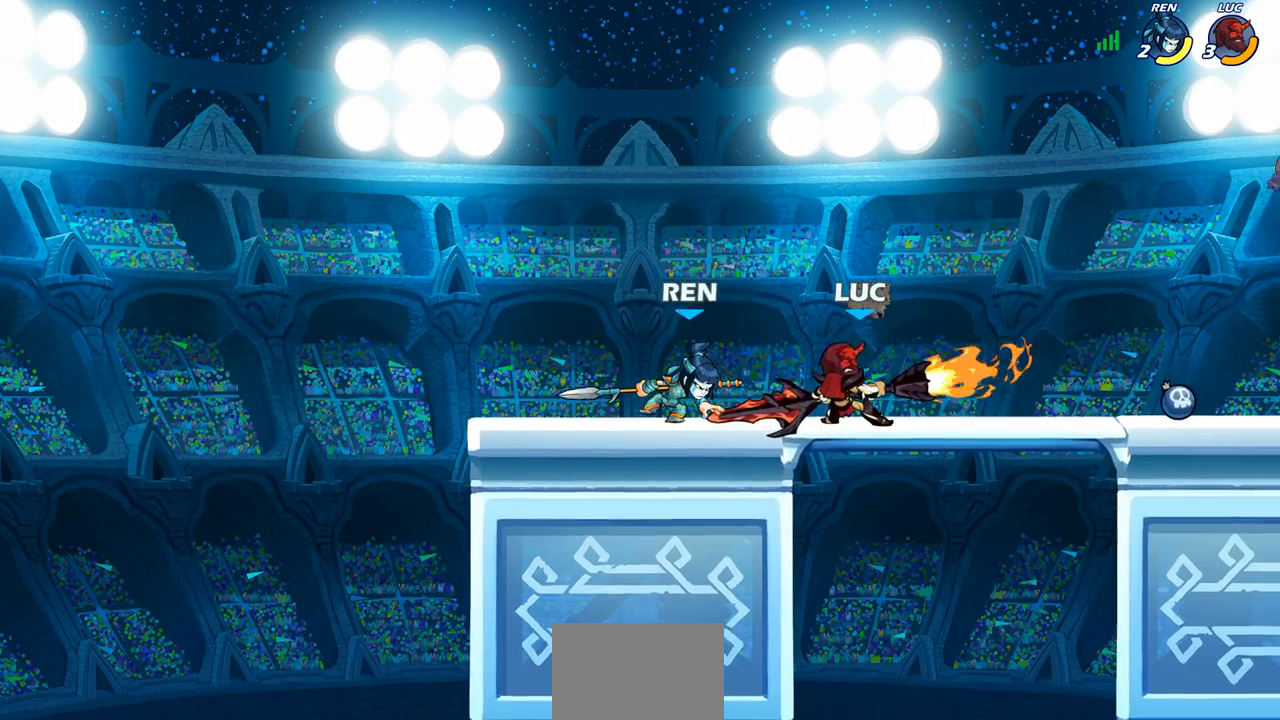
{"buttons": [], "left_stick": "center", "events": [[183, "left_stick", "right"], [500, "left_stick", "center"]]}
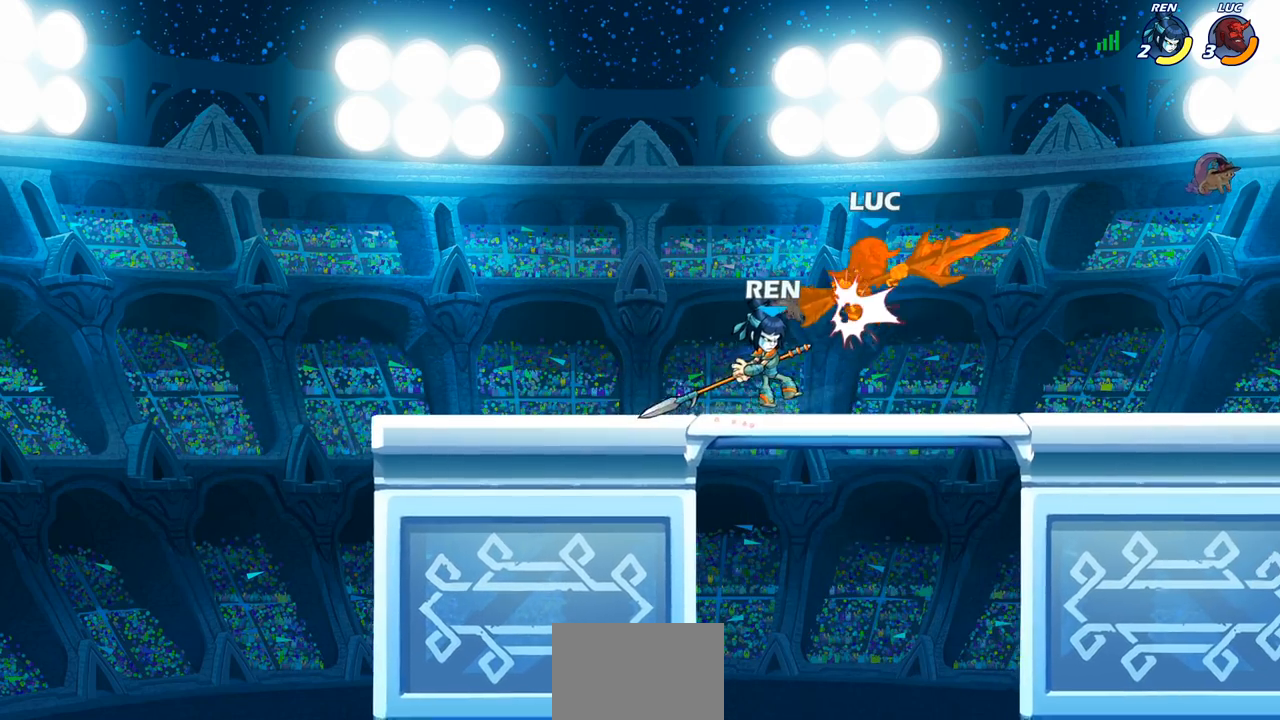
{"buttons": ["R2"], "left_stick": "up-right", "events": [[133, "left_stick", "right"], [233, "left_stick", "up-right"], [283, "R2", "down"]]}
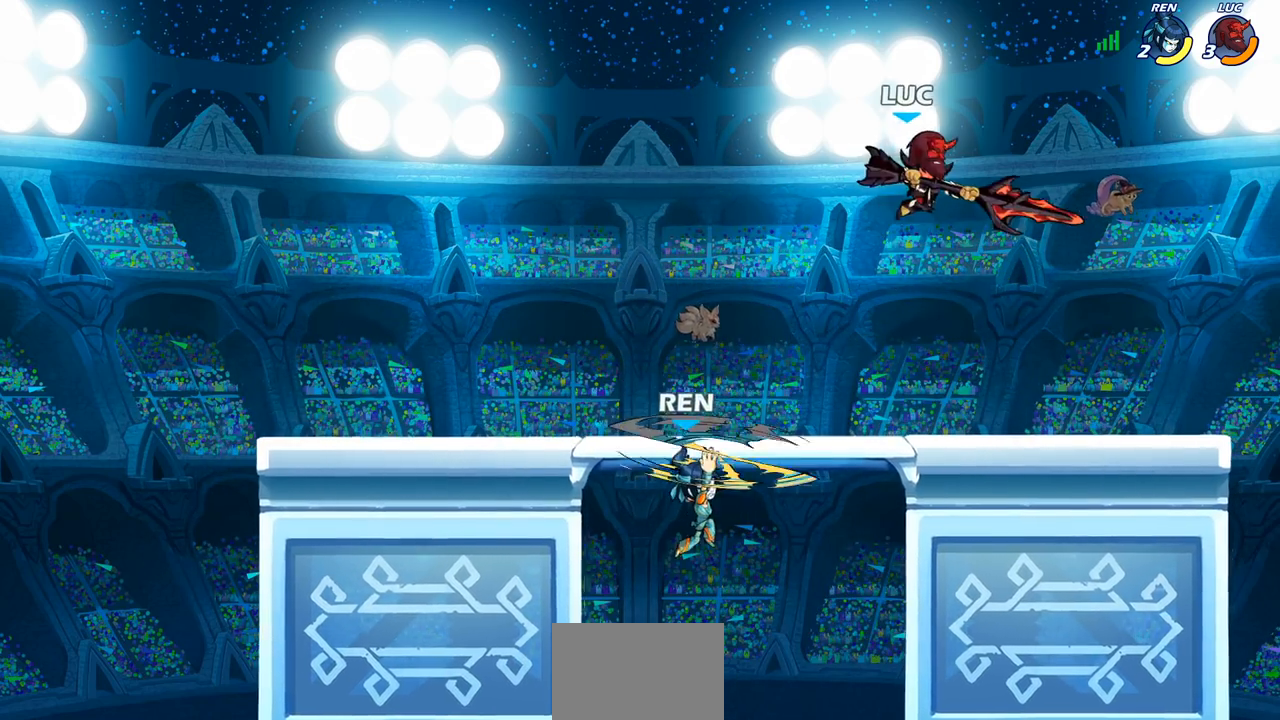
{"buttons": [], "left_stick": "up-left", "events": [[67, "left_stick", "up-left"], [117, "R2", "up"], [383, "SQUARE", "down"], [500, "SQUARE", "up"]]}
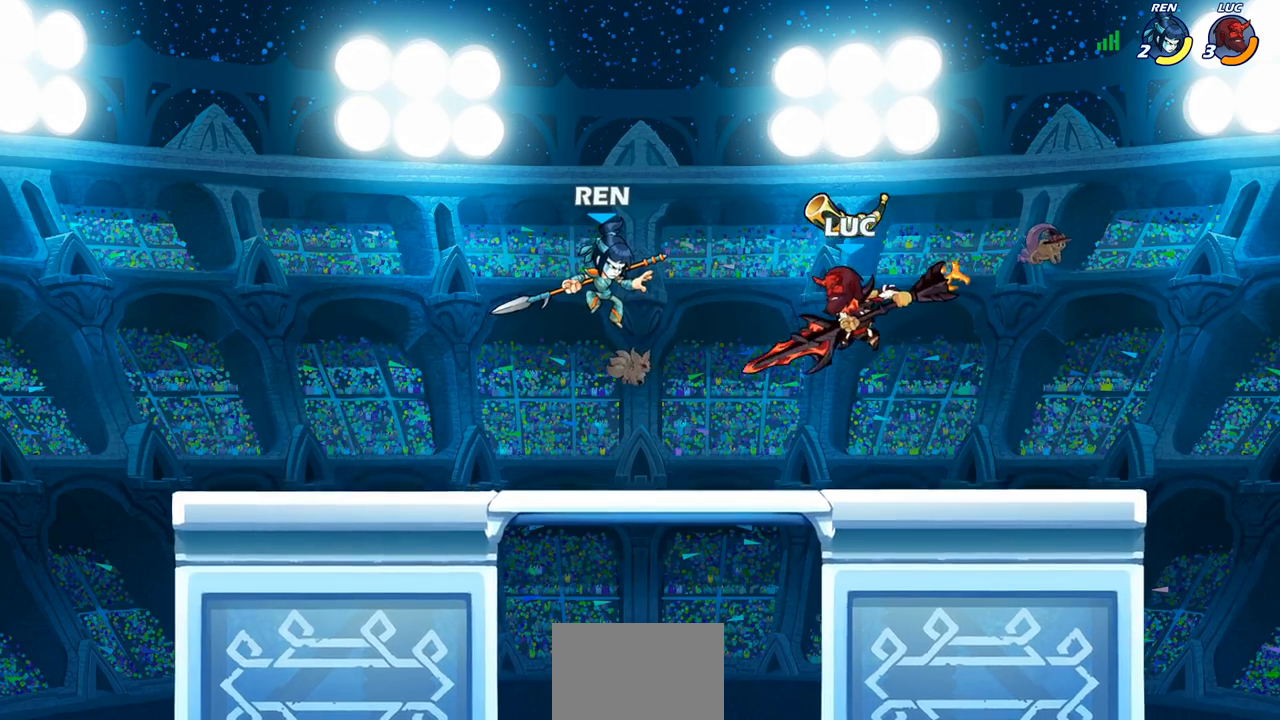
{"buttons": [], "left_stick": "right", "events": [[383, "left_stick", "up-right"], [450, "left_stick", "right"]]}
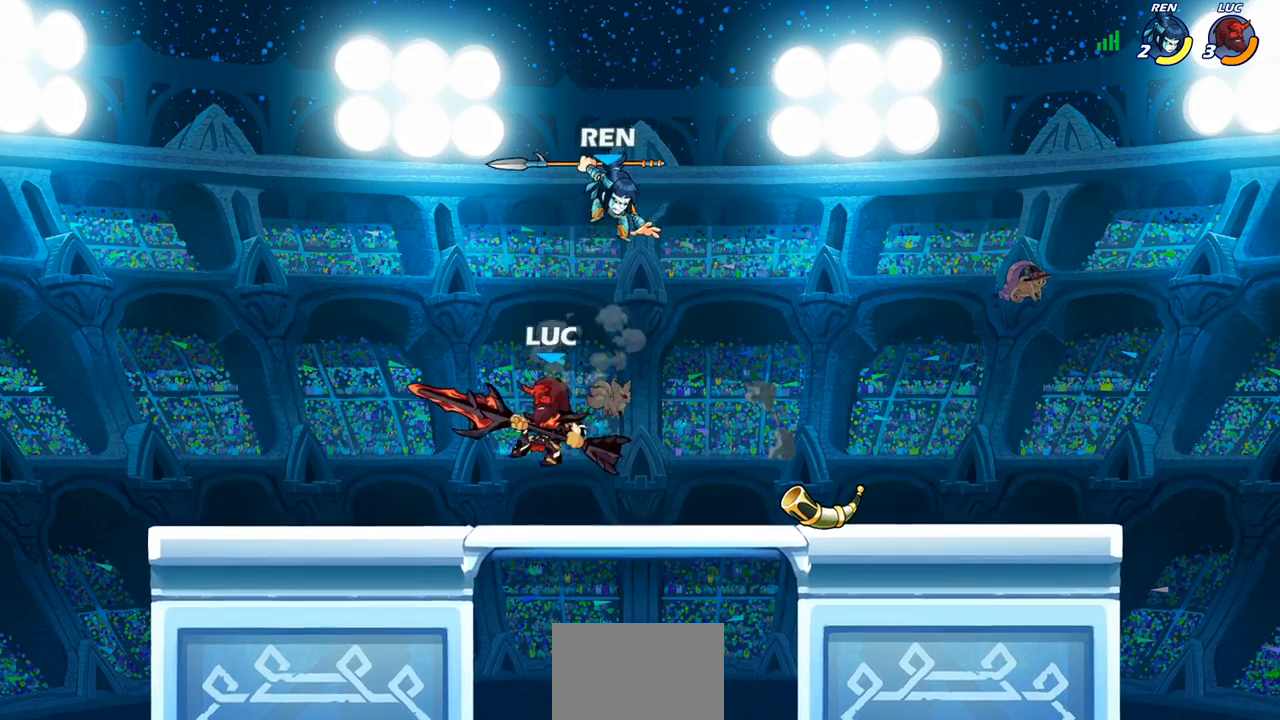
{"buttons": [], "left_stick": "down-left", "events": [[417, "left_stick", "down"], [467, "left_stick", "down-left"]]}
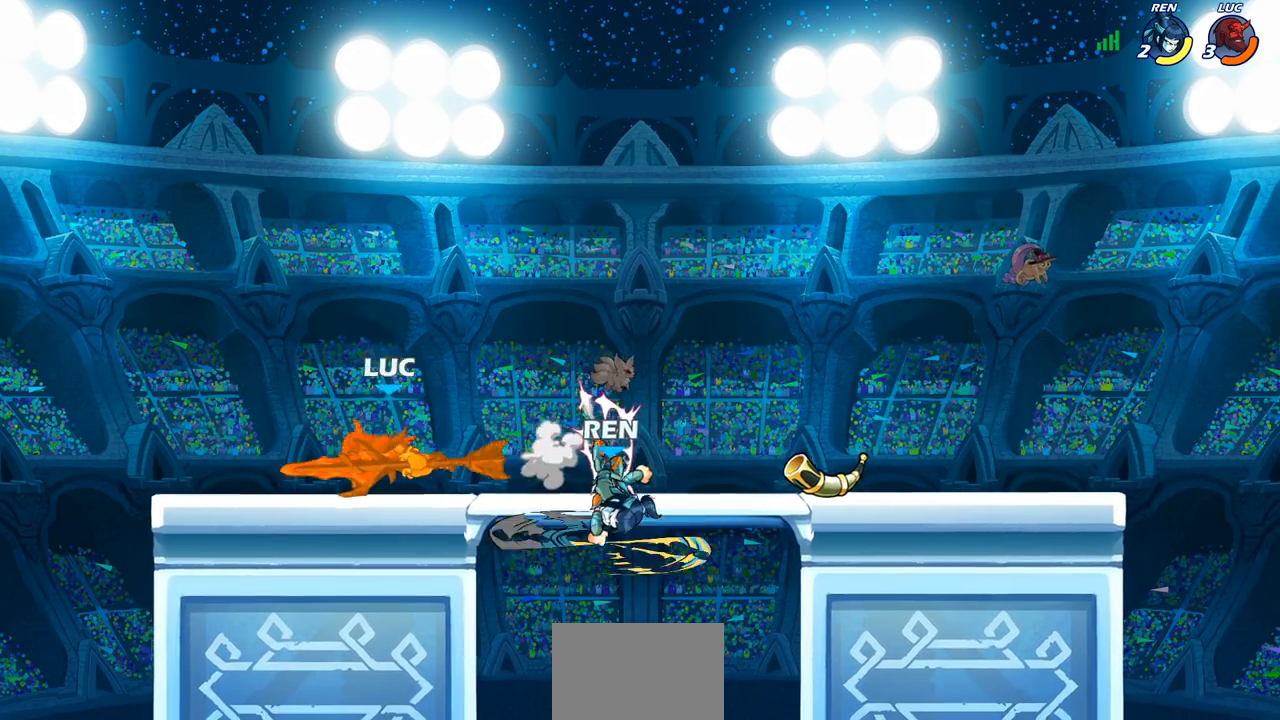
{"buttons": ["R2"], "left_stick": "right", "events": [[217, "left_stick", "up-right"], [300, "left_stick", "right"], [400, "R2", "down"]]}
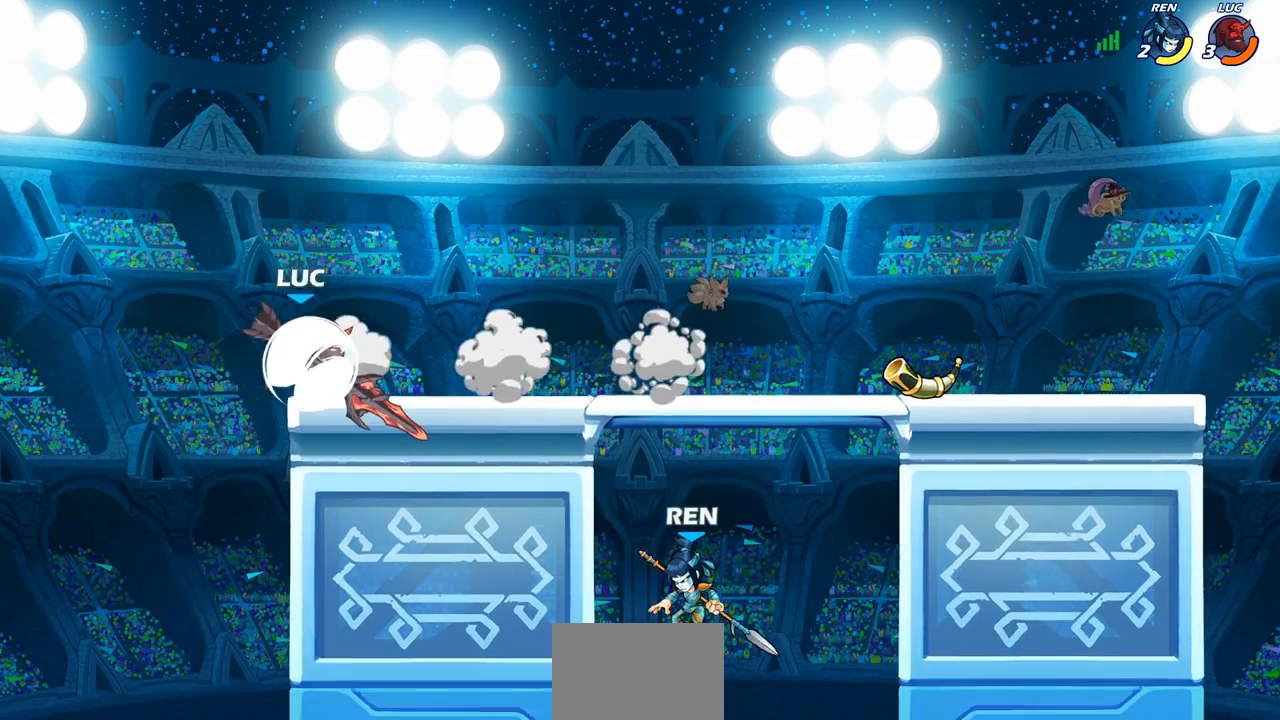
{"buttons": ["CIRCLE"], "left_stick": "center", "events": [[83, "R2", "up"], [150, "CIRCLE", "down"], [333, "left_stick", "center"]]}
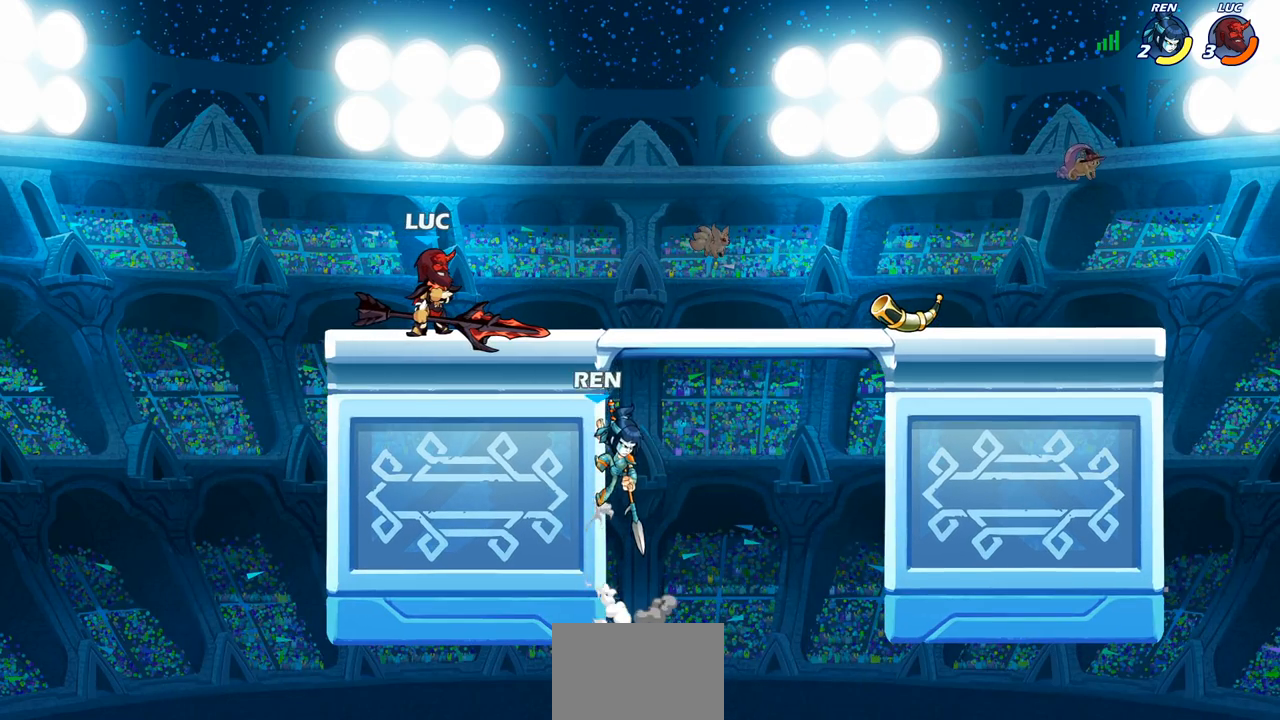
{"buttons": ["CIRCLE"], "left_stick": "center", "events": []}
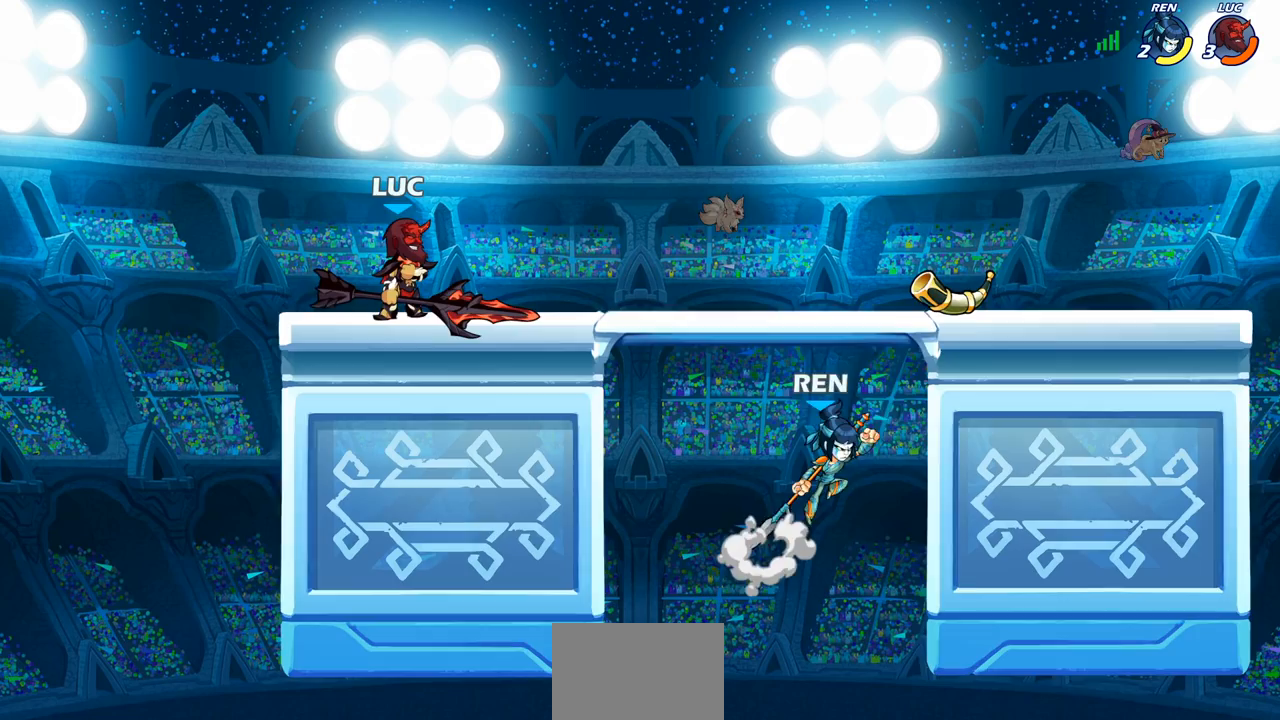
{"buttons": ["CIRCLE"], "left_stick": "center", "events": []}
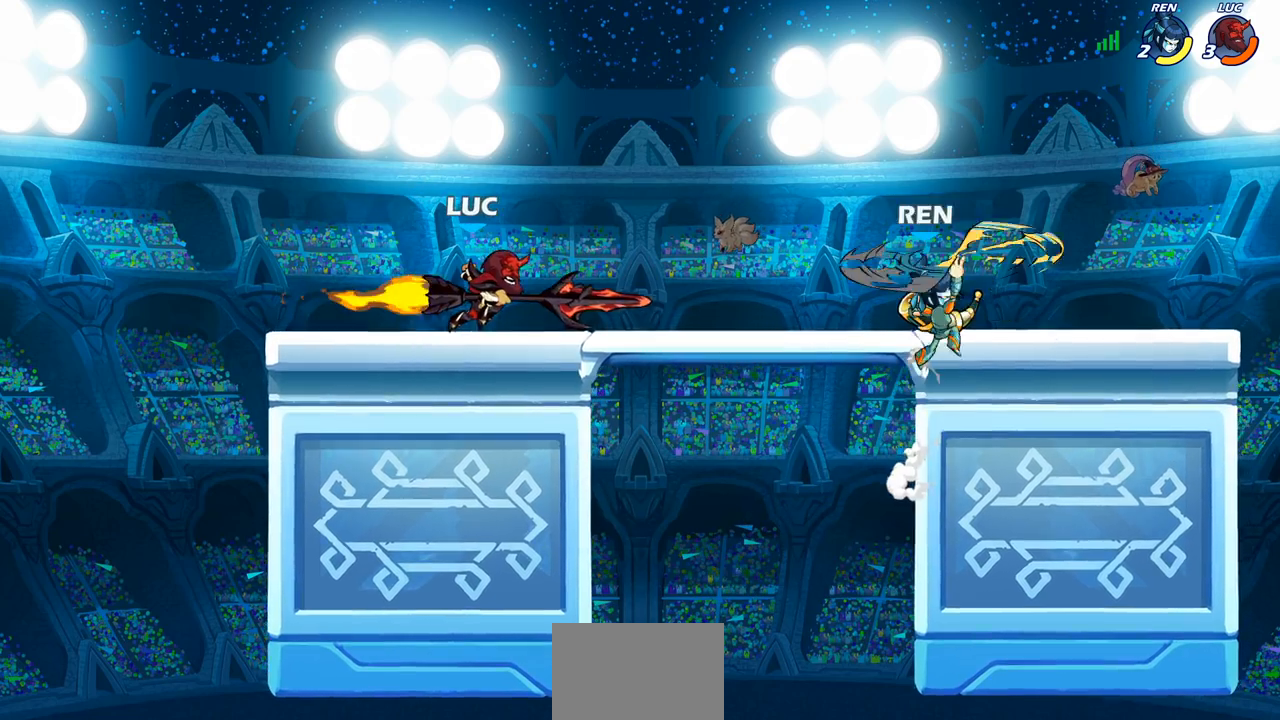
{"buttons": [], "left_stick": "center", "events": [[500, "CIRCLE", "up"]]}
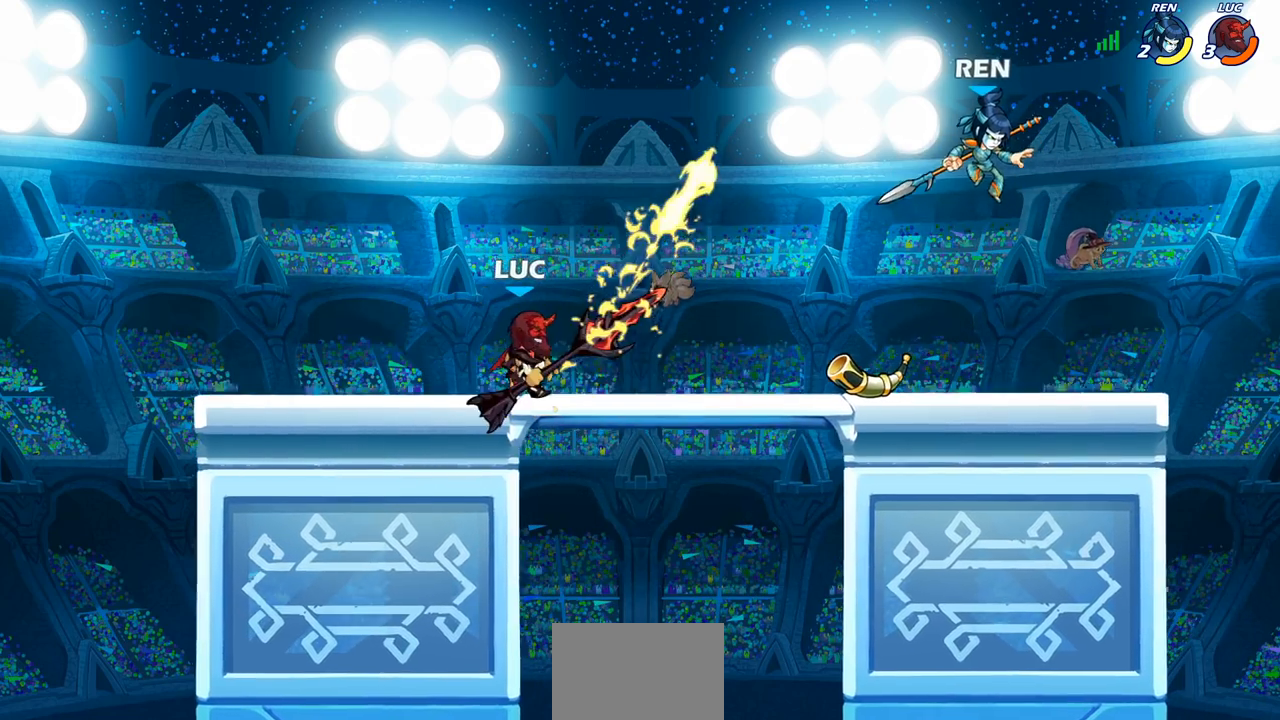
{"buttons": [], "left_stick": "center", "events": []}
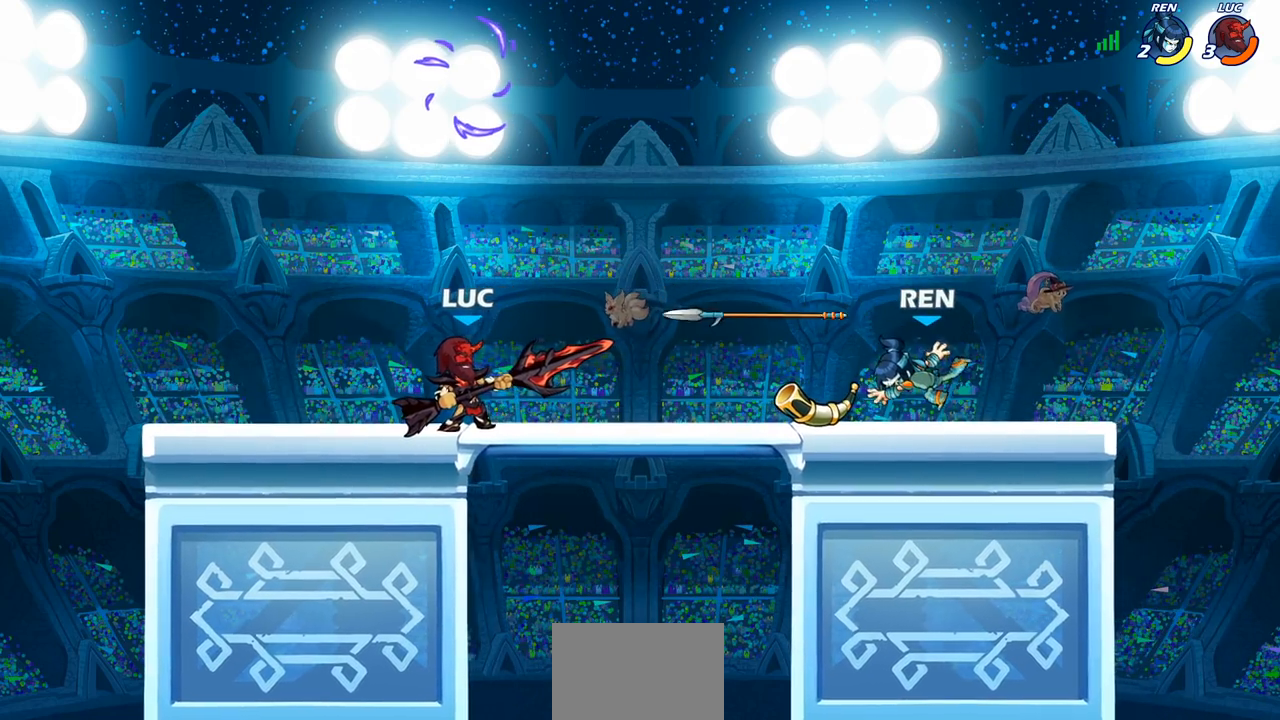
{"buttons": [], "left_stick": "center", "events": [[50, "CROSS", "down"], [200, "CROSS", "up"]]}